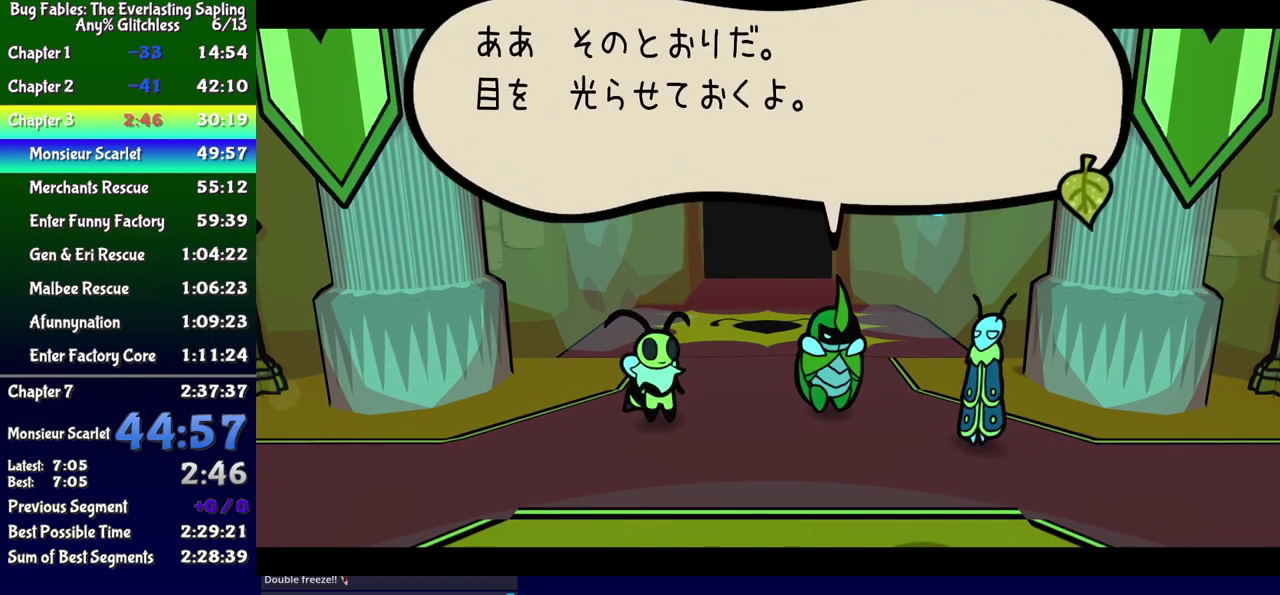
Gameplay with a controller (Xbox layout); each line is a JSON object with the inputs held at the frame after it. "events" lists button and stick changes between this image and that frame as [ms after this image, input, new state], when the widget could be followed in between. Not read: L1 L2 L3 R1 R2 R3 left_stick.
{"buttons": ["B", "DPAD_DOWN", "DPAD_LEFT"], "events": [[167, "DPAD_DOWN", "up"], [450, "DPAD_DOWN", "down"]]}
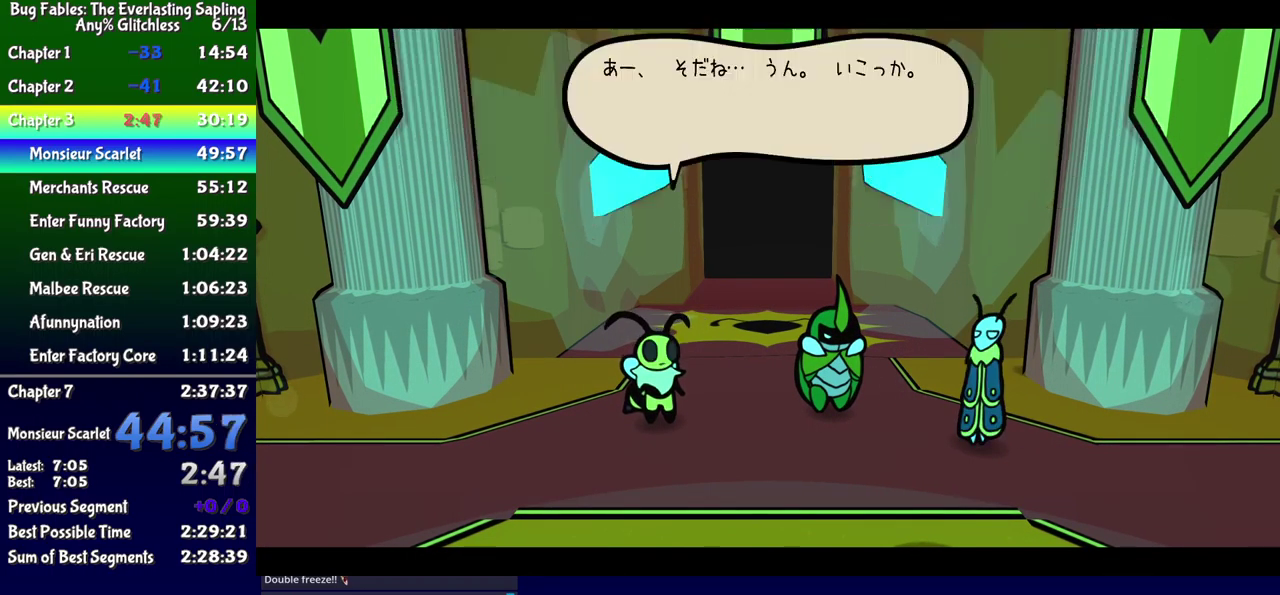
{"buttons": ["B", "DPAD_LEFT"], "events": [[134, "DPAD_DOWN", "up"]]}
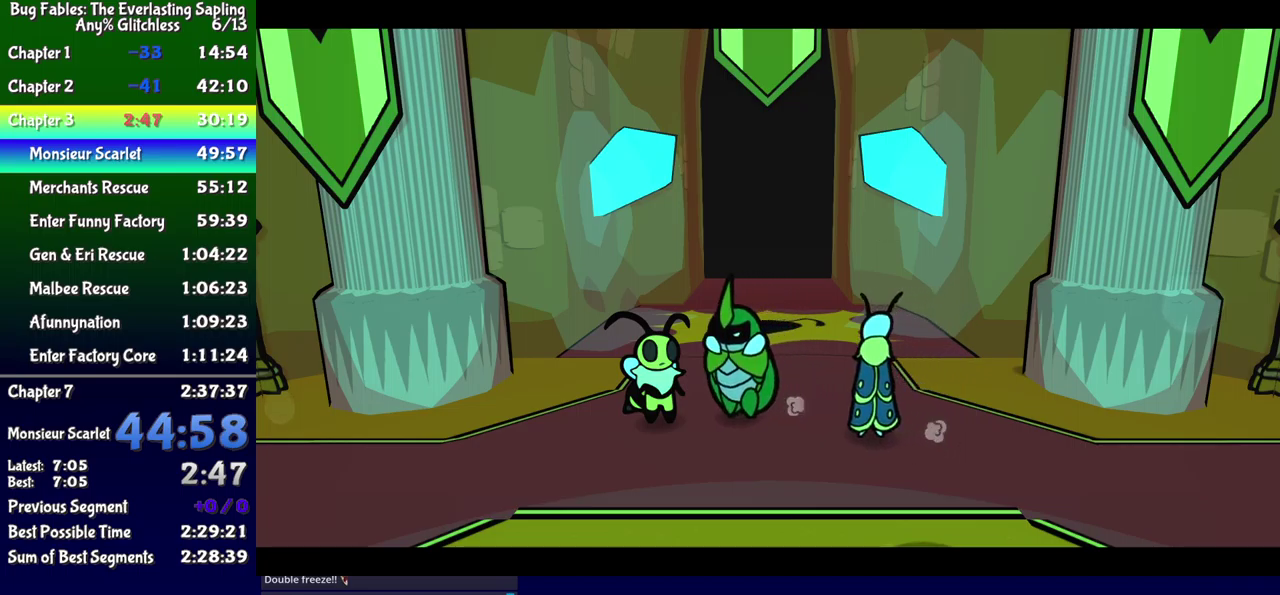
{"buttons": ["DPAD_LEFT"], "events": [[133, "DPAD_DOWN", "down"], [267, "B", "up"], [367, "DPAD_DOWN", "up"]]}
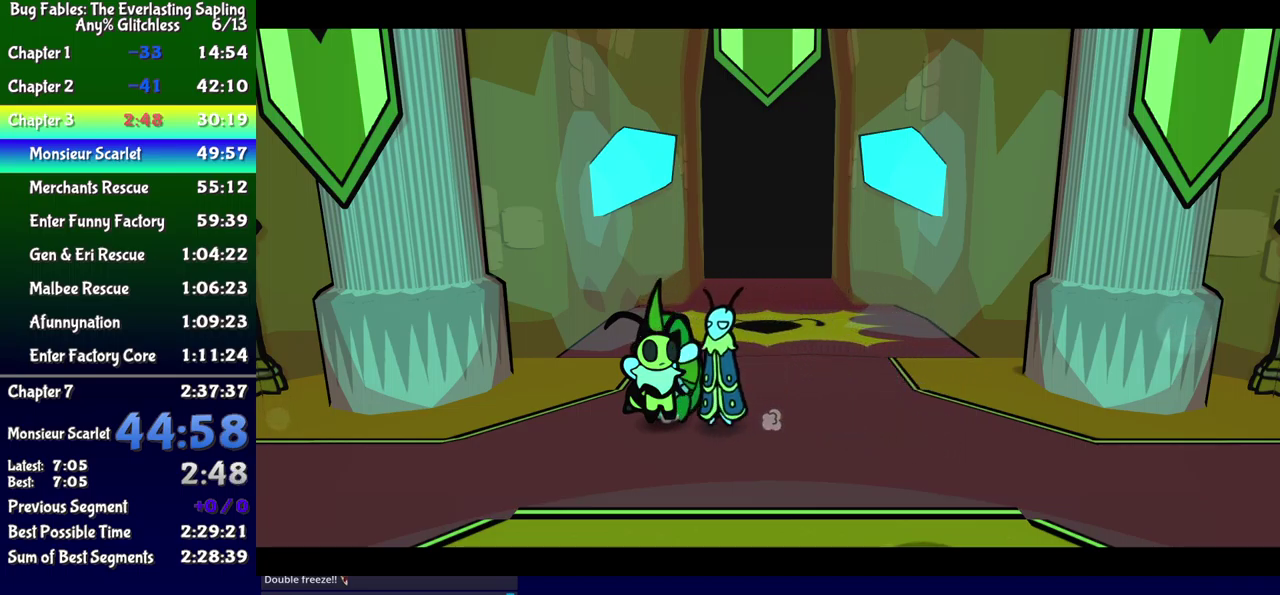
{"buttons": ["DPAD_DOWN", "DPAD_LEFT"], "events": [[67, "DPAD_DOWN", "down"], [250, "DPAD_DOWN", "up"], [433, "DPAD_DOWN", "down"]]}
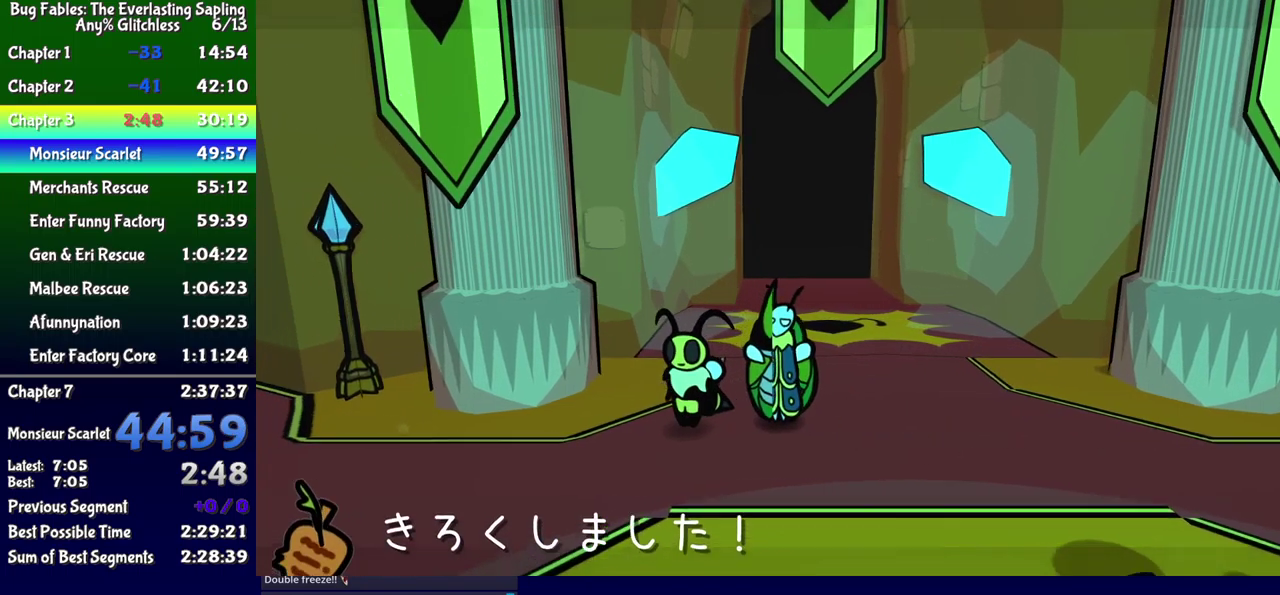
{"buttons": ["DPAD_LEFT"], "events": [[17, "DPAD_DOWN", "up"]]}
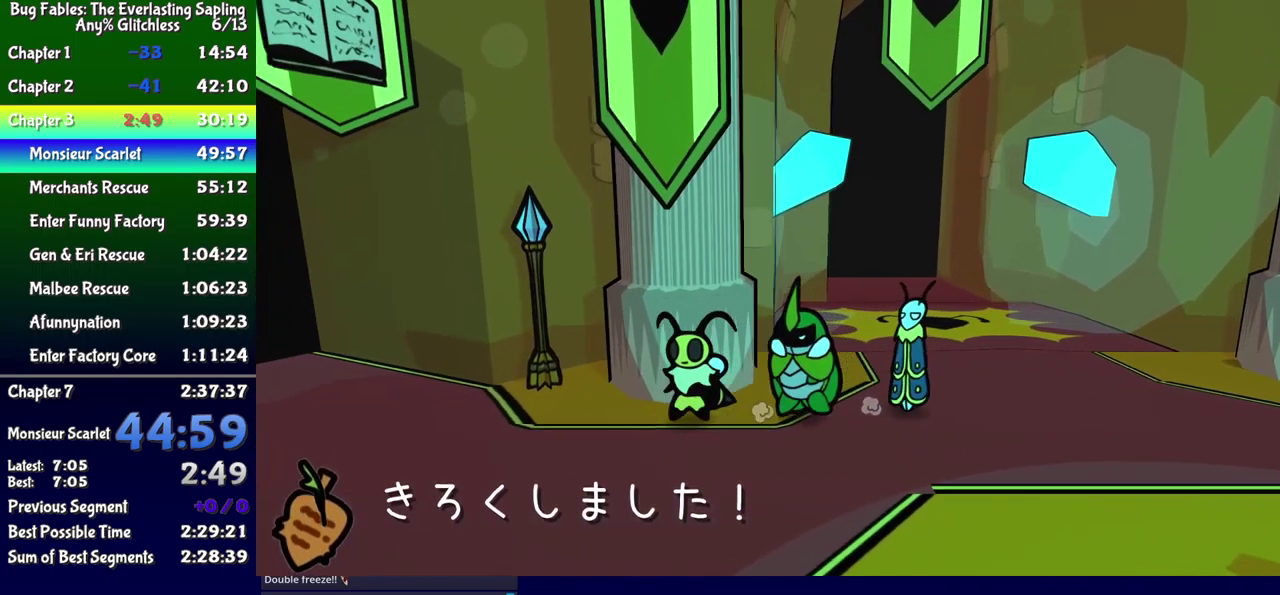
{"buttons": ["DPAD_LEFT"], "events": []}
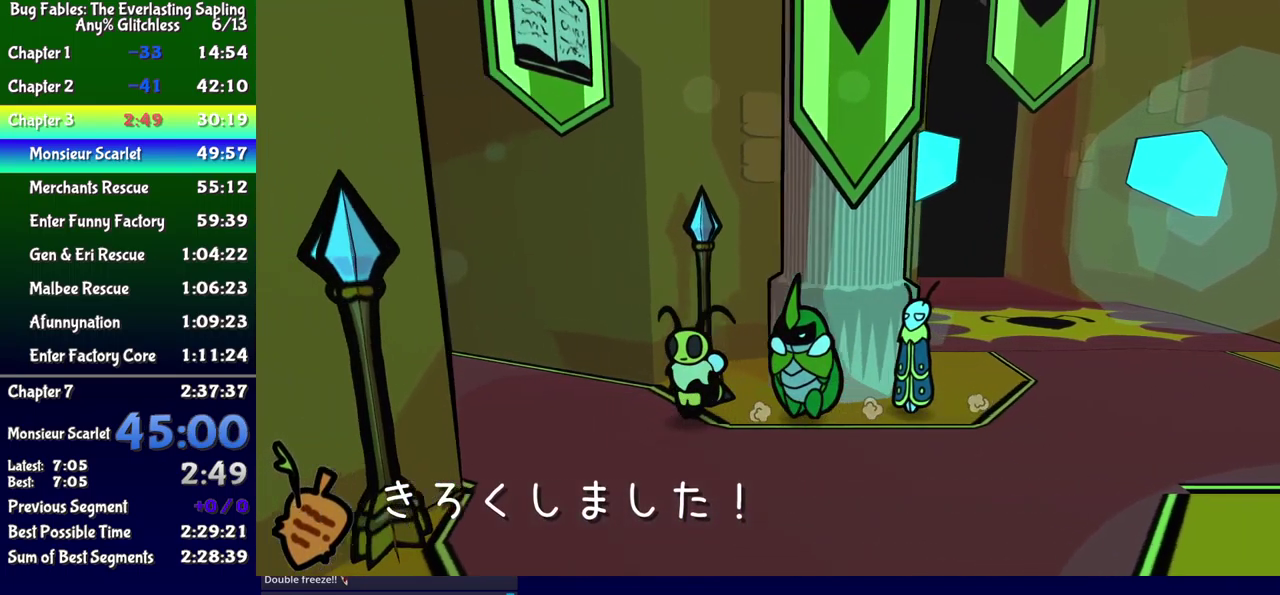
{"buttons": ["DPAD_UP", "DPAD_LEFT"], "events": [[100, "DPAD_UP", "down"]]}
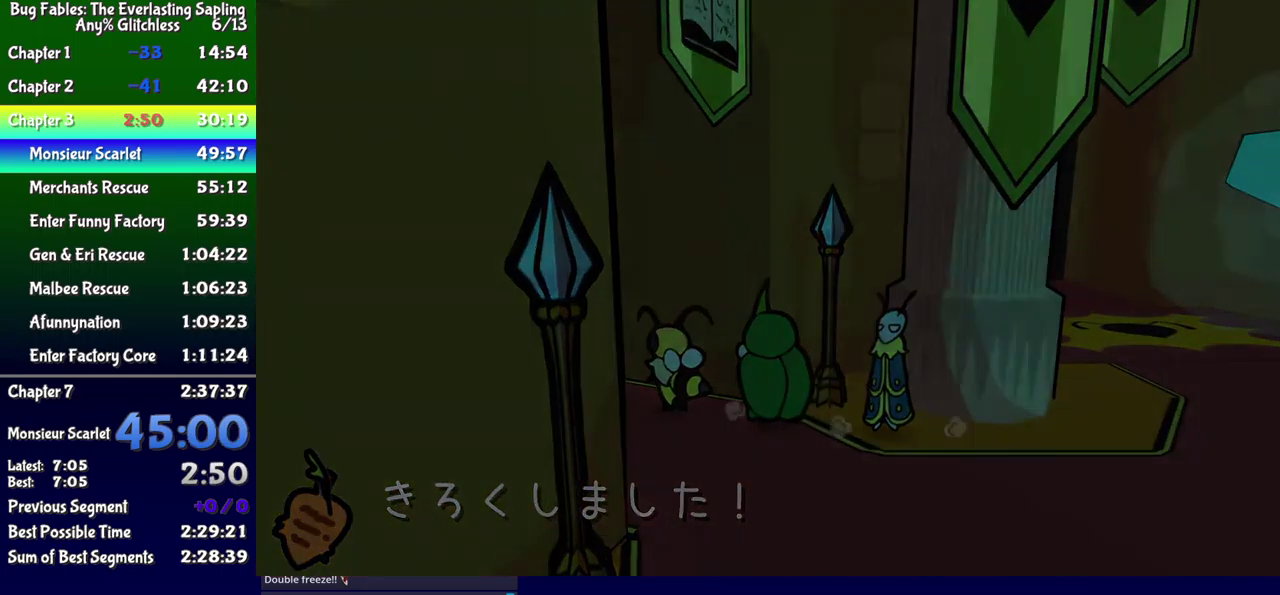
{"buttons": [], "events": [[167, "DPAD_UP", "up"], [183, "DPAD_LEFT", "up"]]}
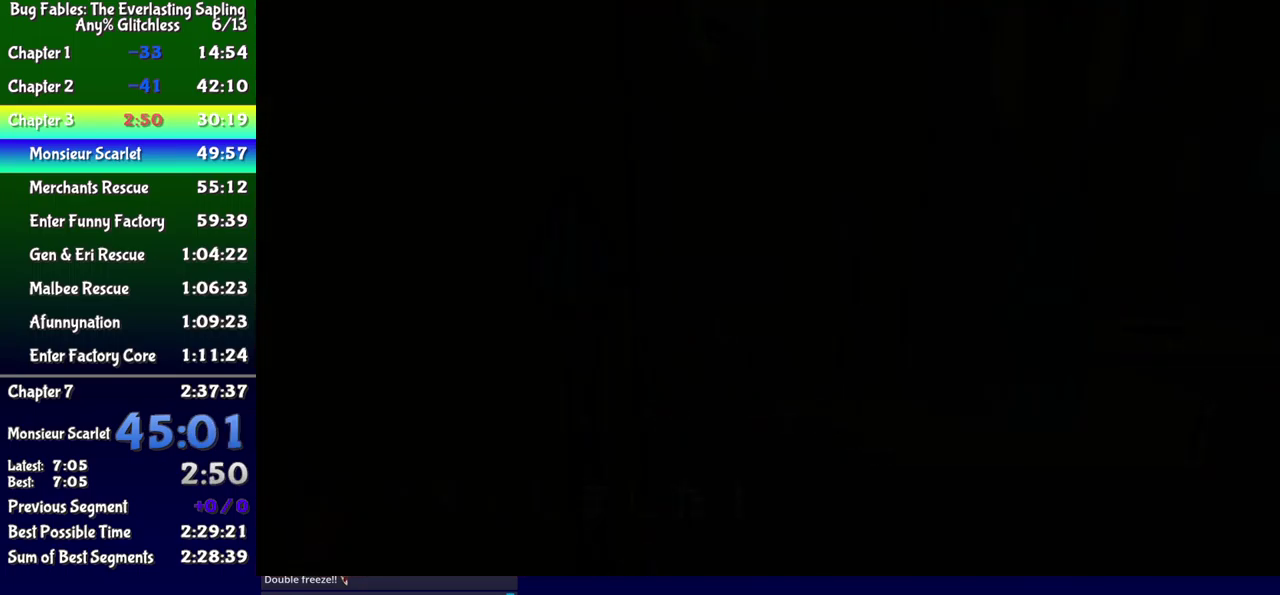
{"buttons": ["DPAD_UP"], "events": [[50, "DPAD_UP", "down"]]}
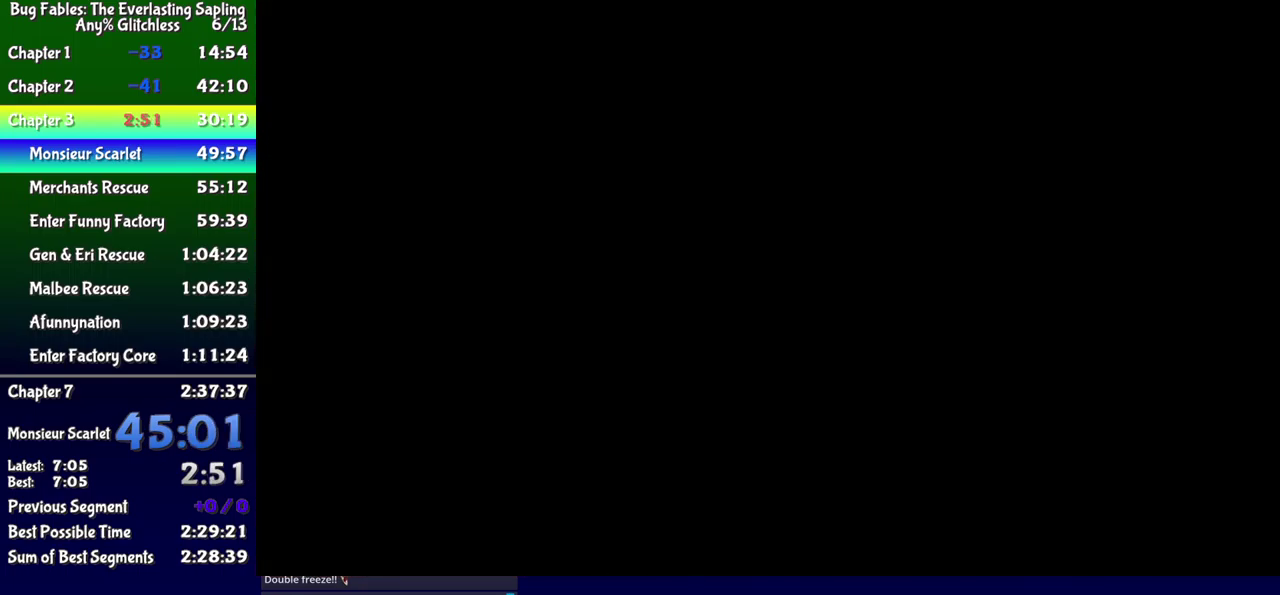
{"buttons": ["DPAD_UP"], "events": [[133, "DPAD_RIGHT", "down"], [350, "DPAD_RIGHT", "up"]]}
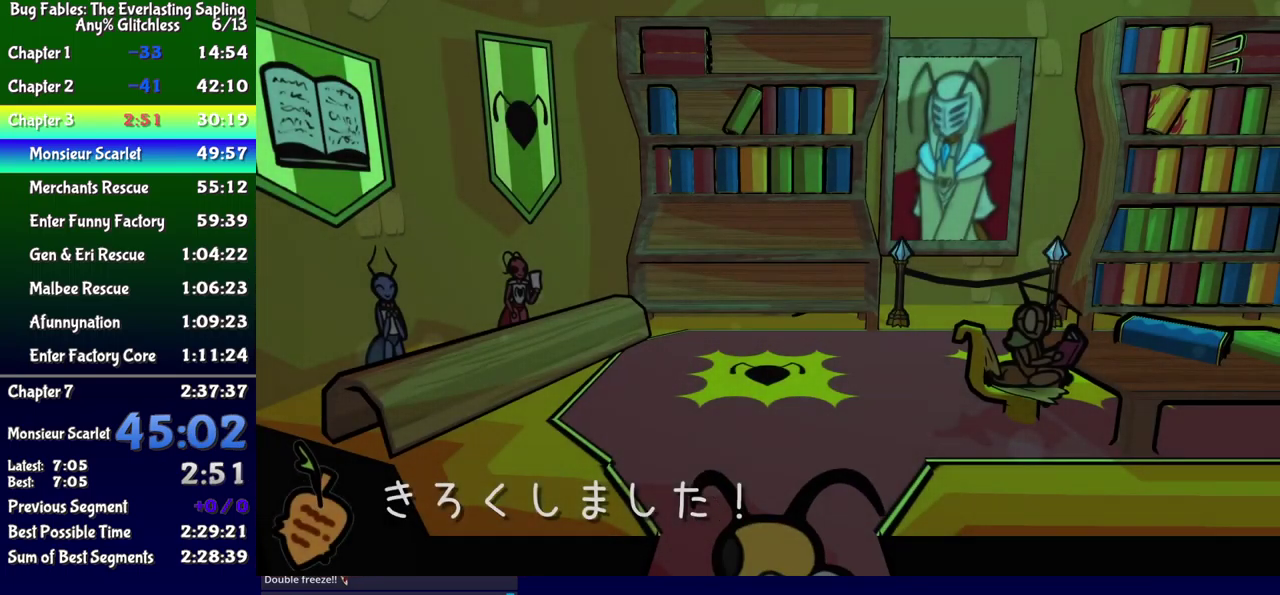
{"buttons": ["DPAD_UP", "DPAD_RIGHT"], "events": [[17, "DPAD_RIGHT", "down"], [250, "DPAD_RIGHT", "up"], [433, "DPAD_RIGHT", "down"]]}
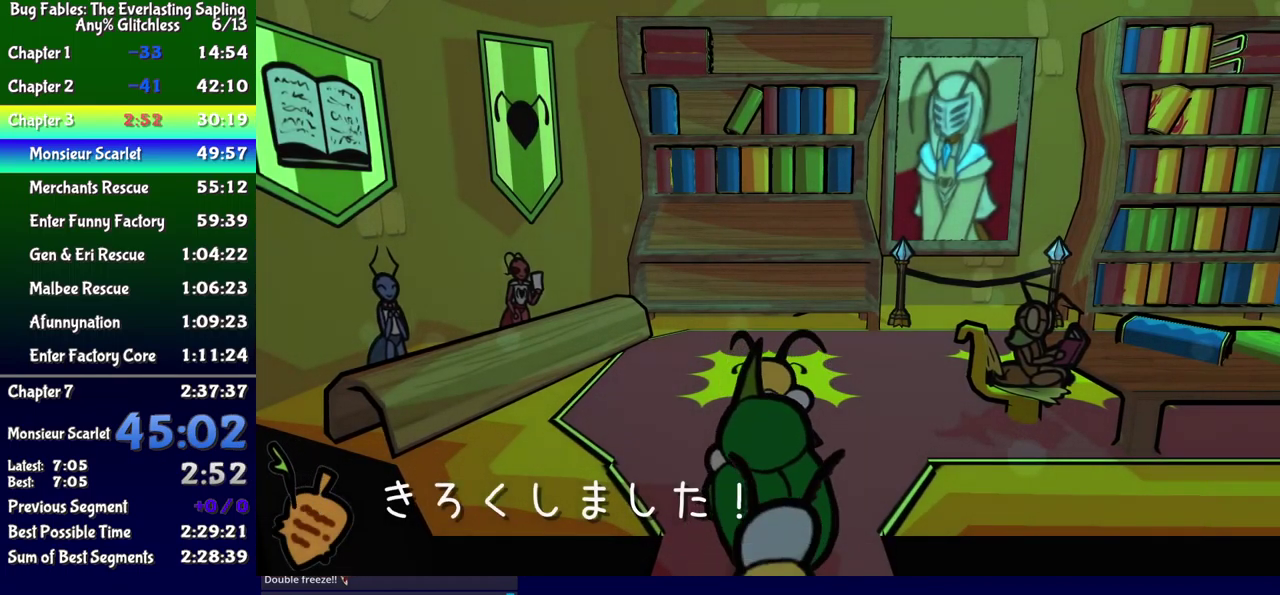
{"buttons": ["DPAD_UP", "DPAD_RIGHT"], "events": [[67, "DPAD_RIGHT", "up"], [200, "DPAD_RIGHT", "down"], [350, "DPAD_RIGHT", "up"], [483, "DPAD_RIGHT", "down"]]}
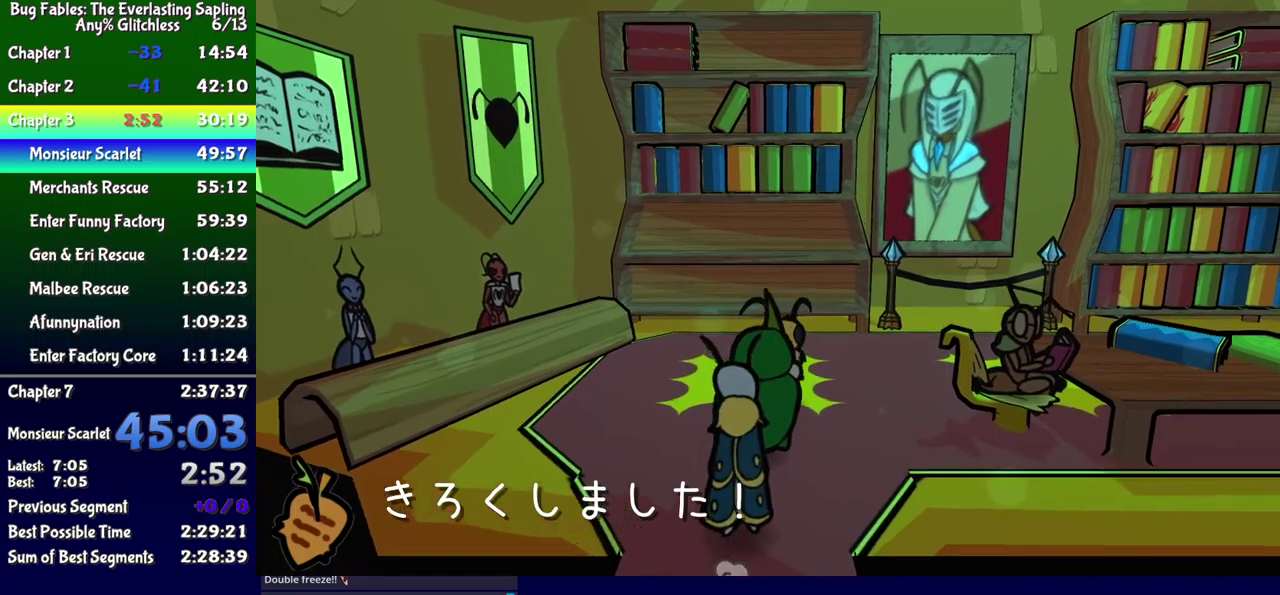
{"buttons": ["DPAD_RIGHT"], "events": [[350, "DPAD_UP", "up"]]}
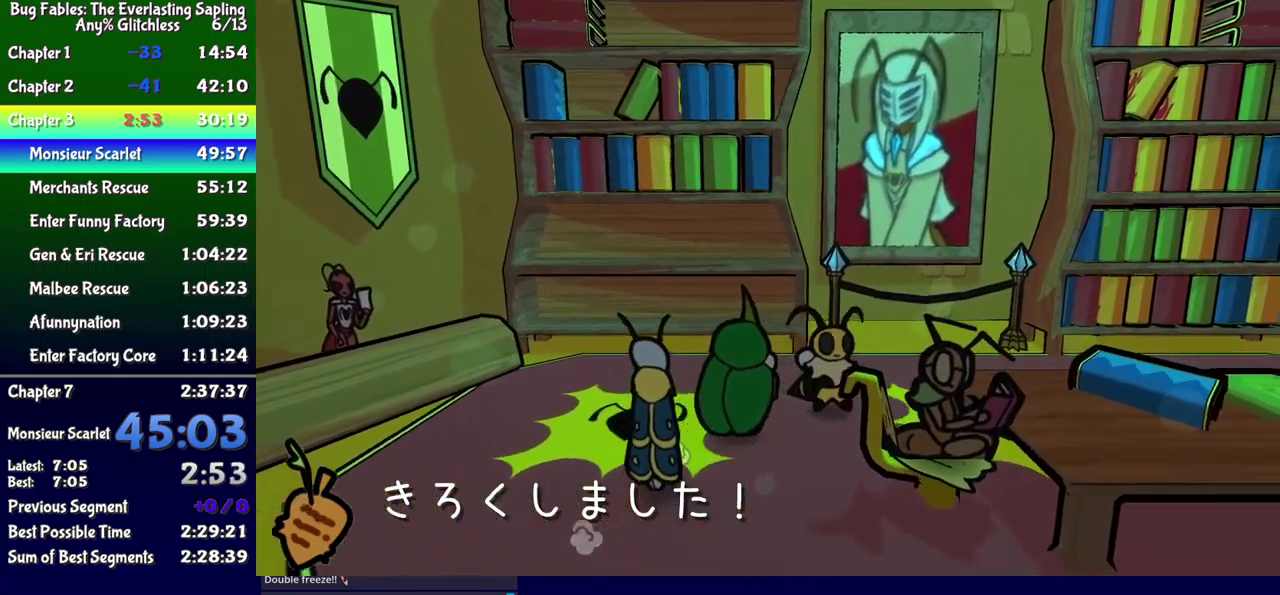
{"buttons": ["DPAD_UP", "DPAD_RIGHT"], "events": [[167, "DPAD_UP", "down"], [283, "DPAD_UP", "up"], [450, "DPAD_UP", "down"]]}
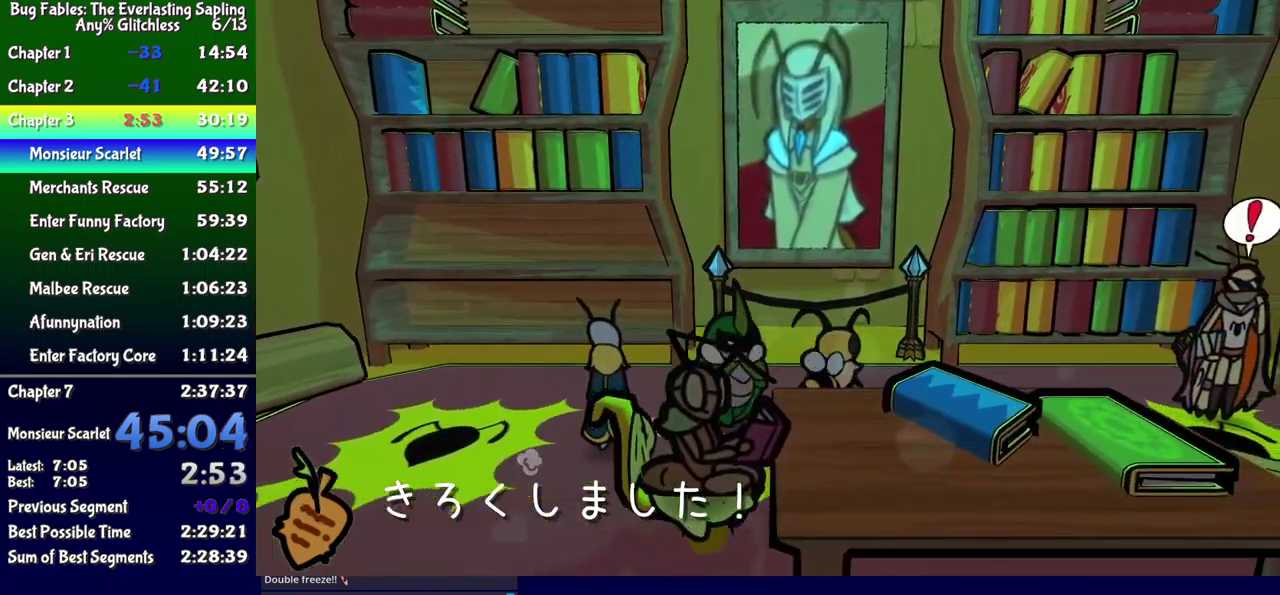
{"buttons": ["DPAD_RIGHT"], "events": [[33, "DPAD_UP", "up"], [150, "DPAD_UP", "down"], [233, "DPAD_UP", "up"]]}
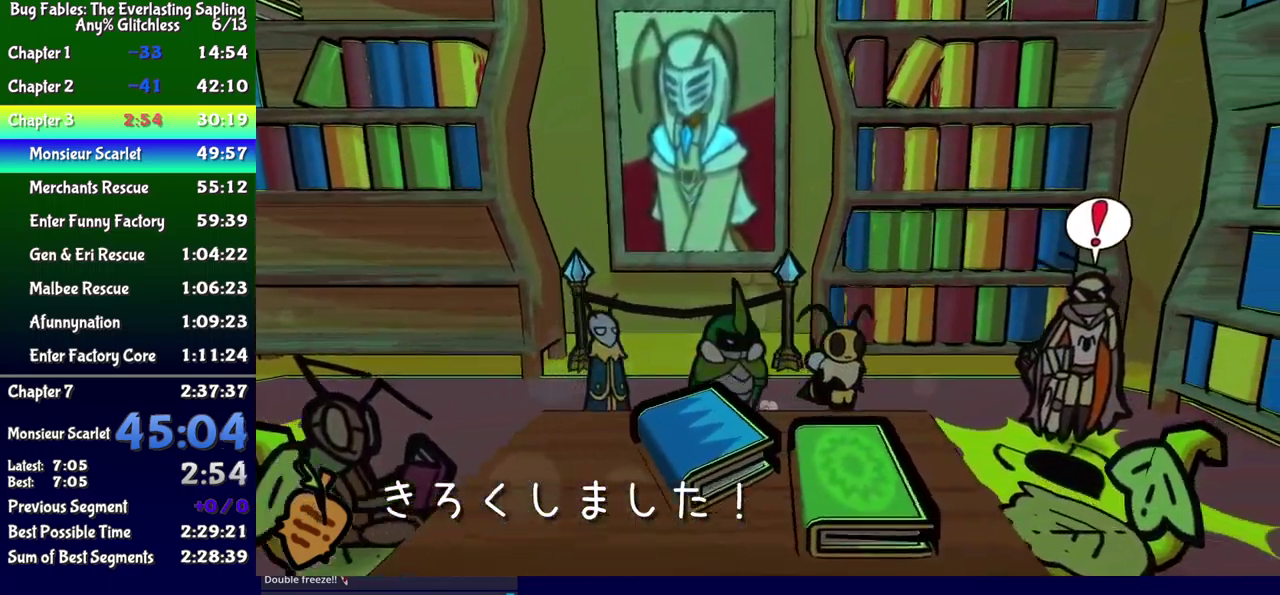
{"buttons": ["B"], "events": [[383, "A", "down"], [433, "A", "up"], [450, "B", "down"], [450, "DPAD_RIGHT", "up"]]}
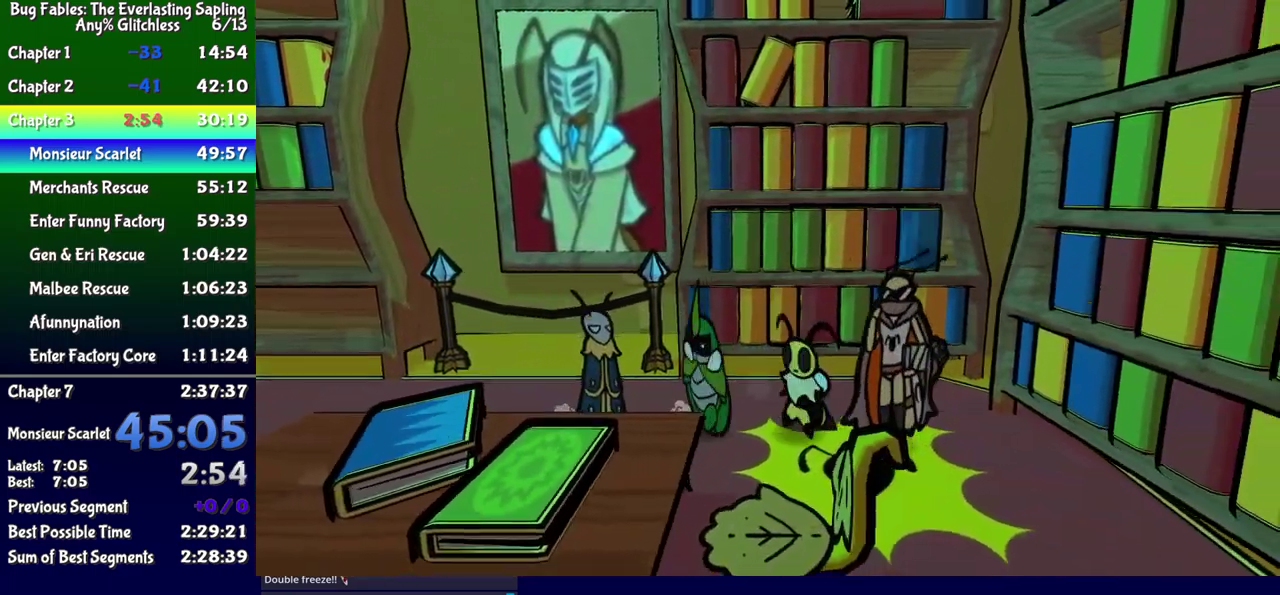
{"buttons": ["B"], "events": []}
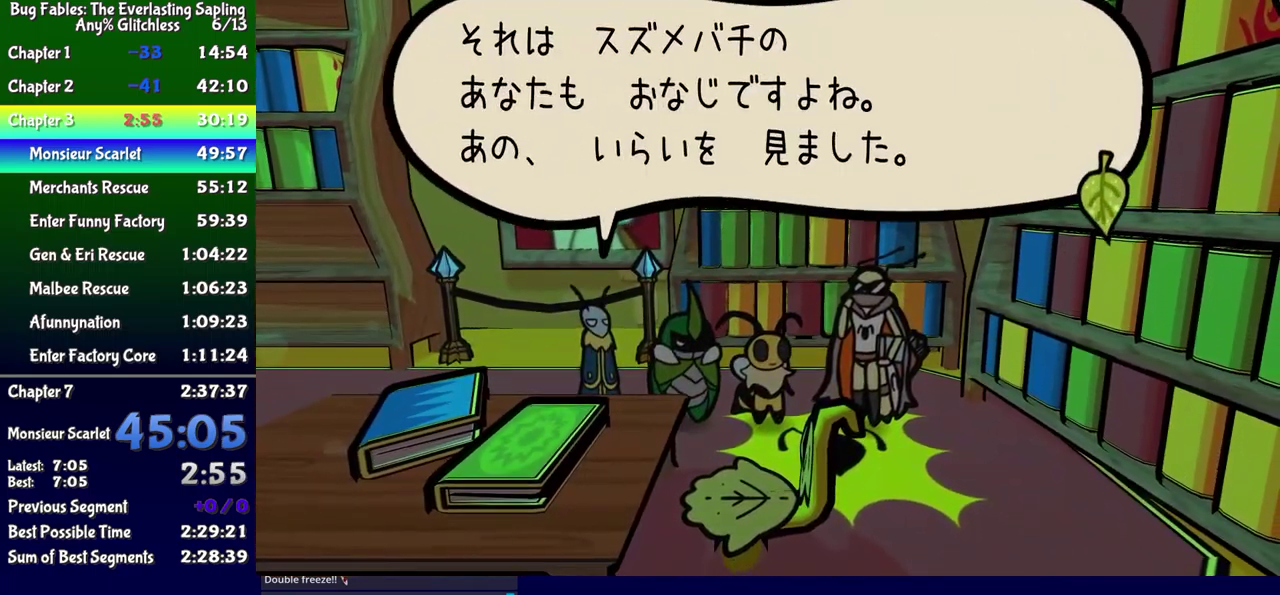
{"buttons": ["B"], "events": []}
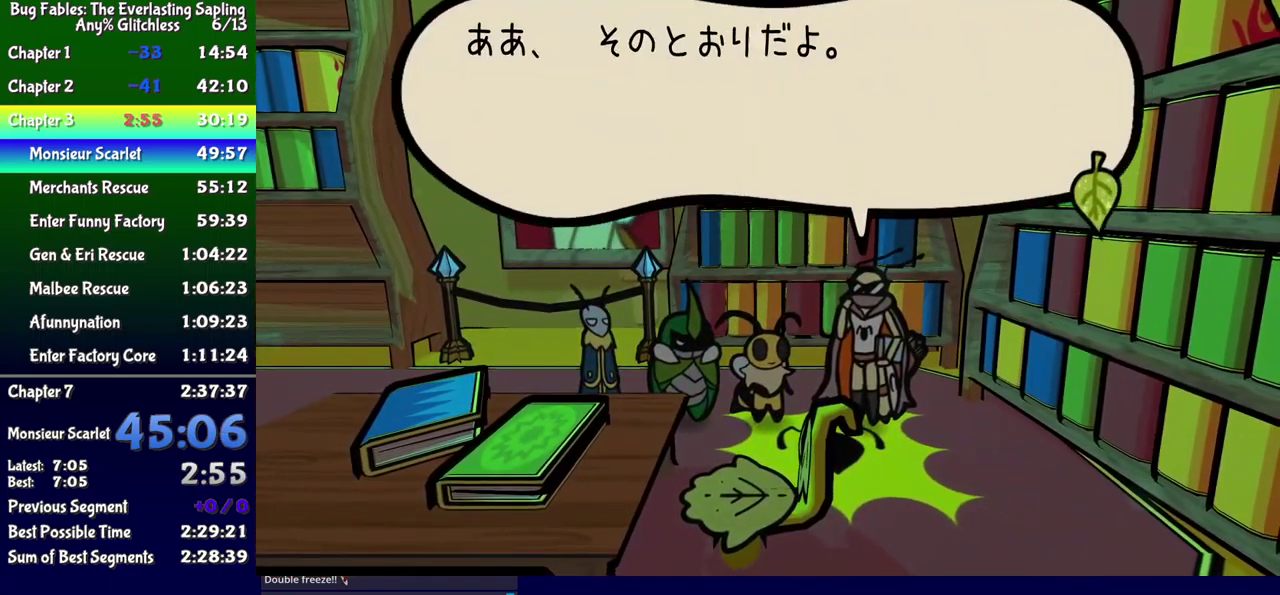
{"buttons": ["B", "DPAD_LEFT"], "events": [[500, "DPAD_LEFT", "down"]]}
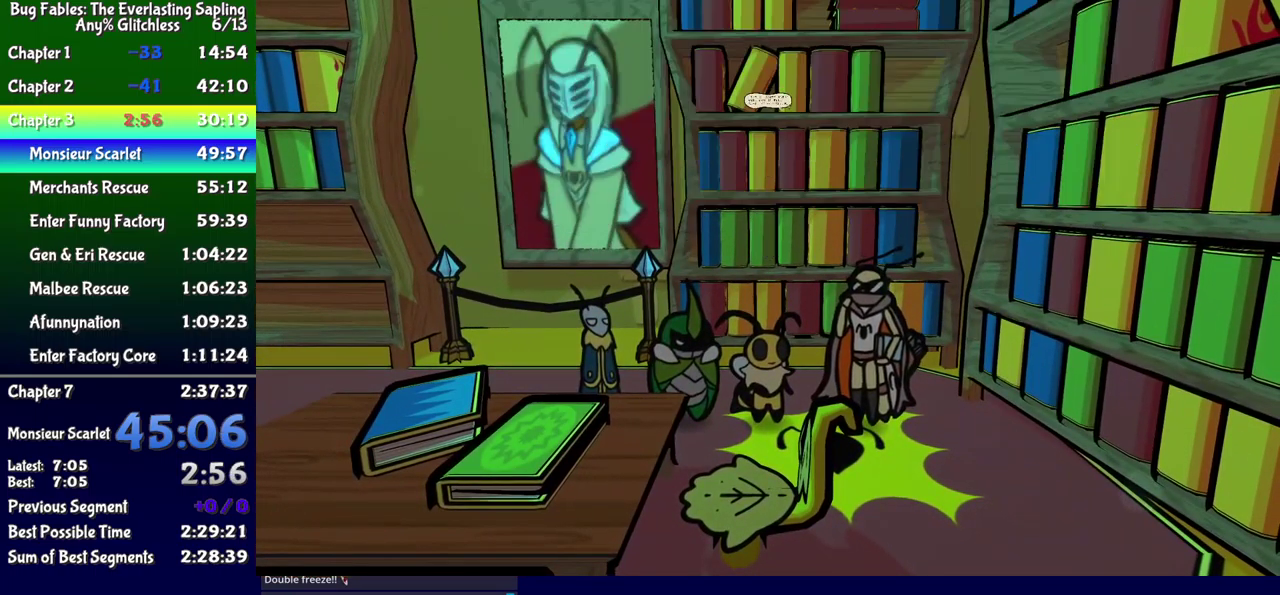
{"buttons": ["B", "DPAD_LEFT"], "events": []}
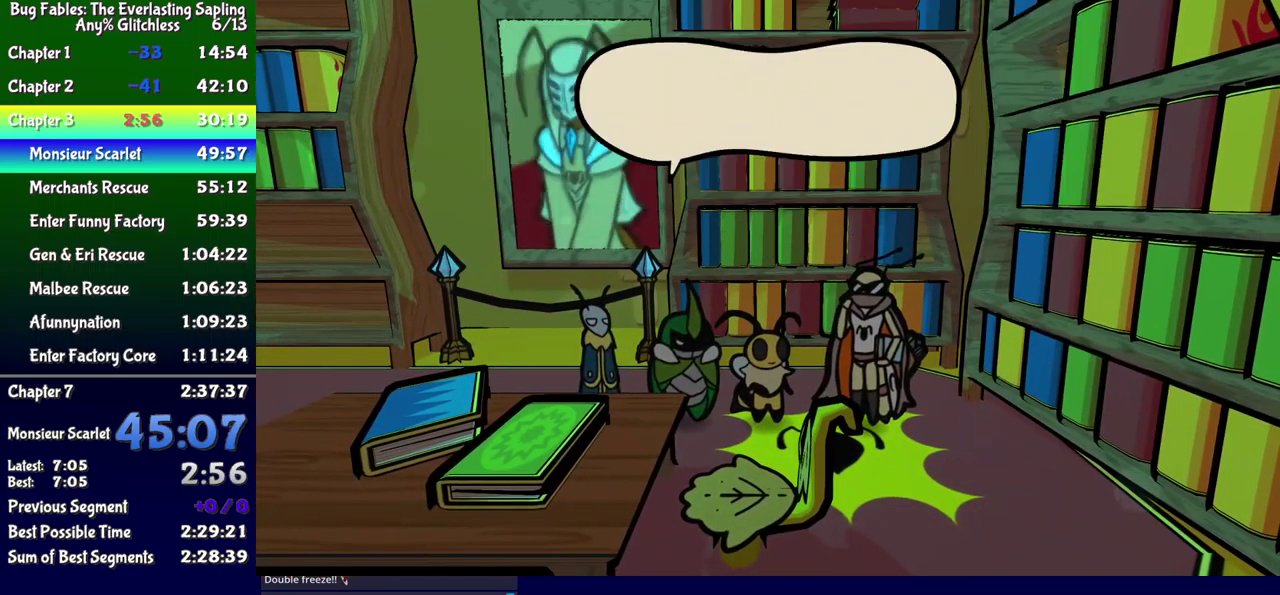
{"buttons": ["B", "DPAD_LEFT"], "events": []}
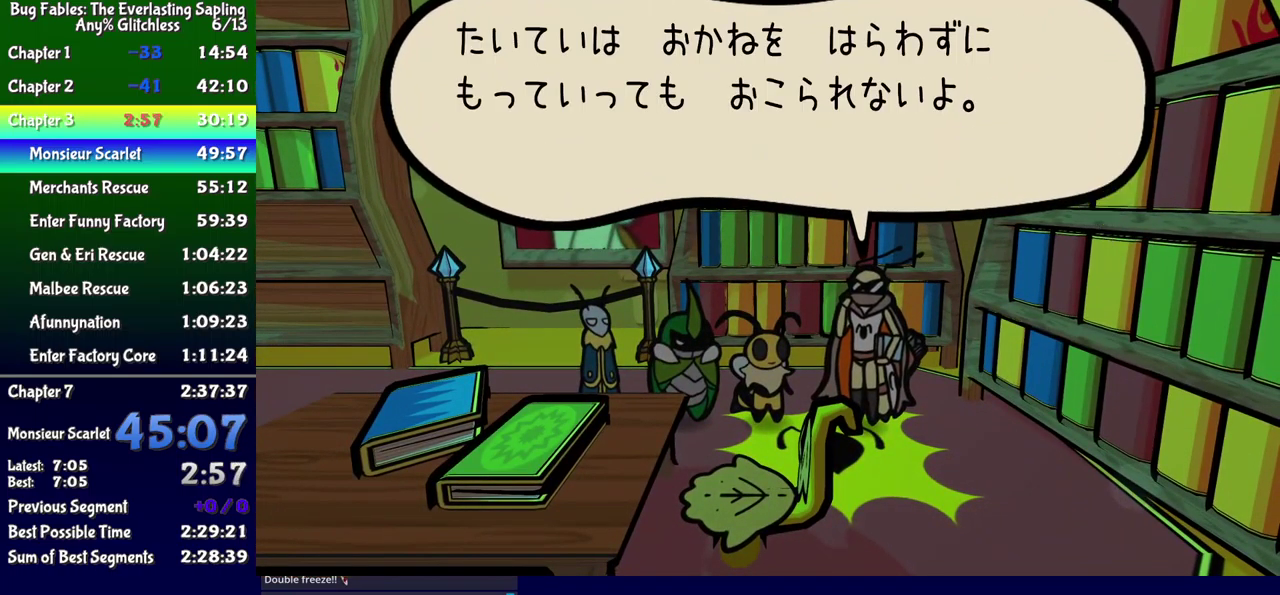
{"buttons": ["B", "DPAD_LEFT"], "events": []}
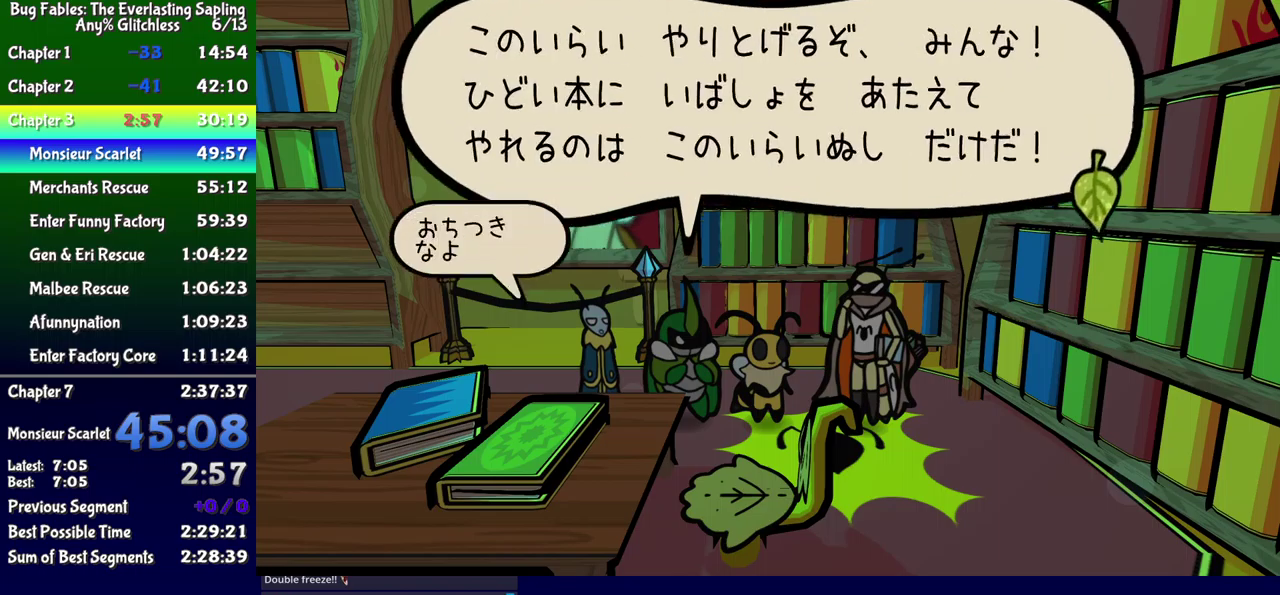
{"buttons": ["B", "DPAD_LEFT"], "events": []}
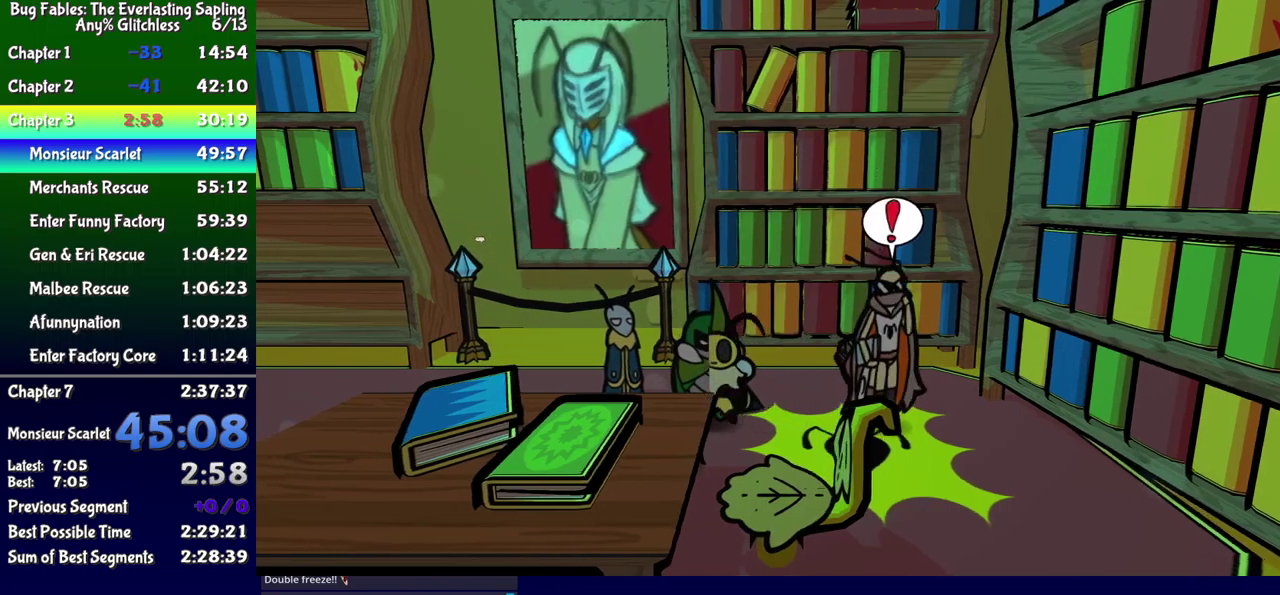
{"buttons": ["DPAD_RIGHT"], "events": [[234, "DPAD_LEFT", "up"], [250, "DPAD_RIGHT", "down"], [334, "B", "up"]]}
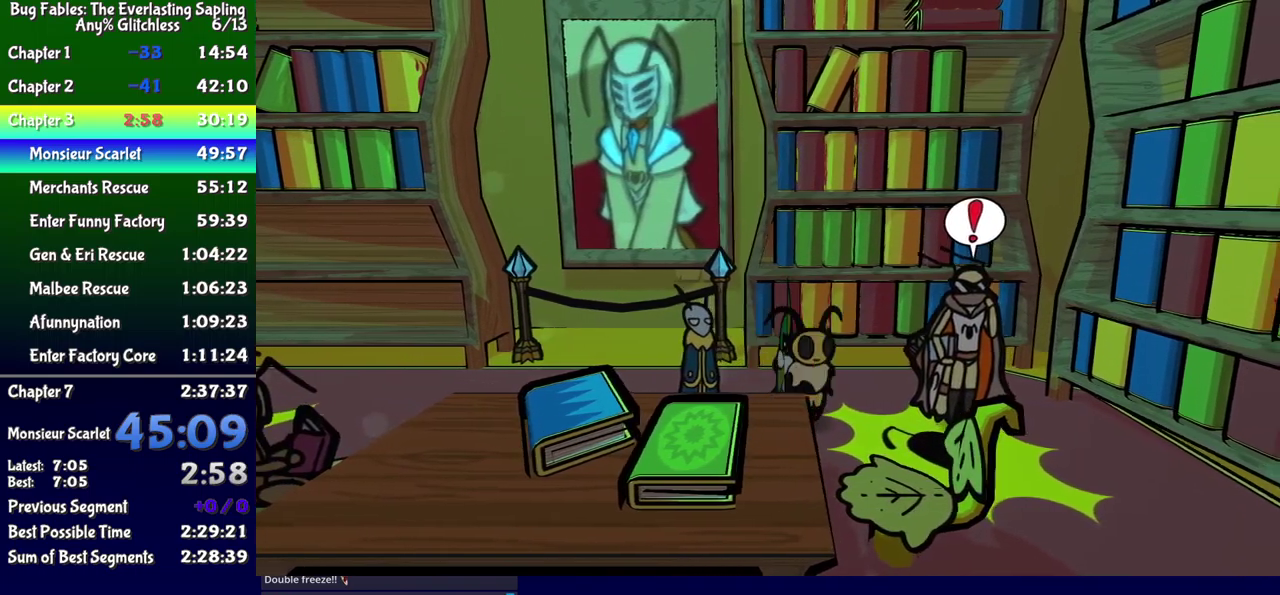
{"buttons": ["B"], "events": [[250, "A", "down"], [300, "A", "up"], [300, "DPAD_RIGHT", "up"], [334, "B", "down"]]}
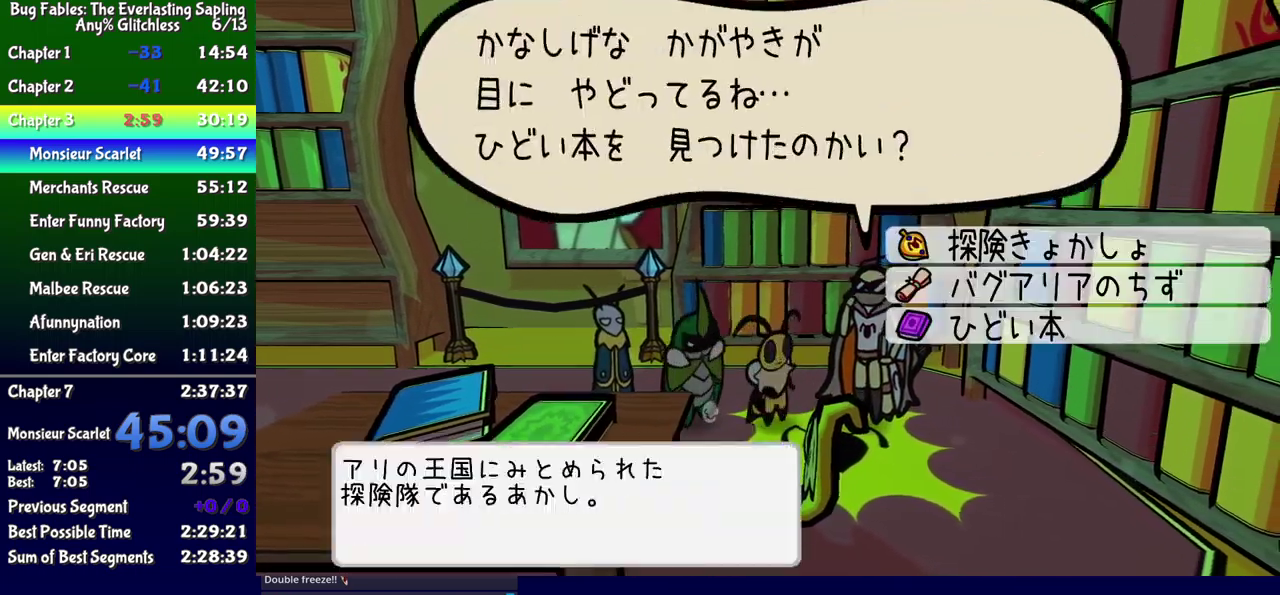
{"buttons": ["B"], "events": [[284, "B", "up"], [300, "DPAD_UP", "down"], [367, "DPAD_UP", "up"], [384, "A", "down"], [450, "A", "up"], [467, "B", "down"]]}
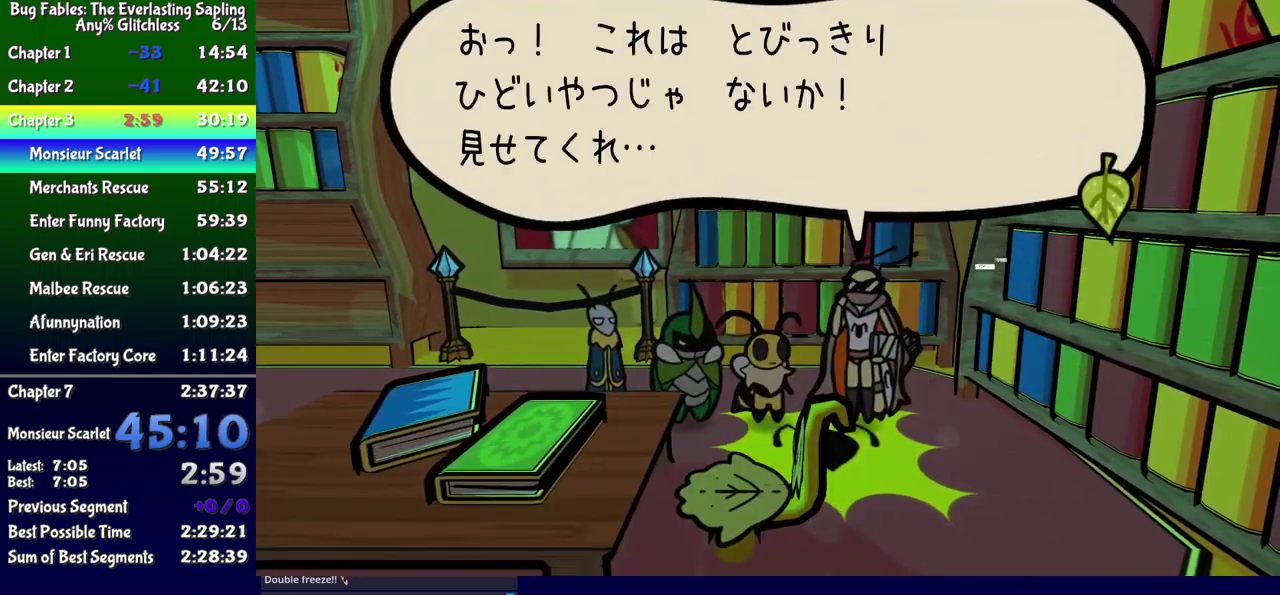
{"buttons": ["B"], "events": []}
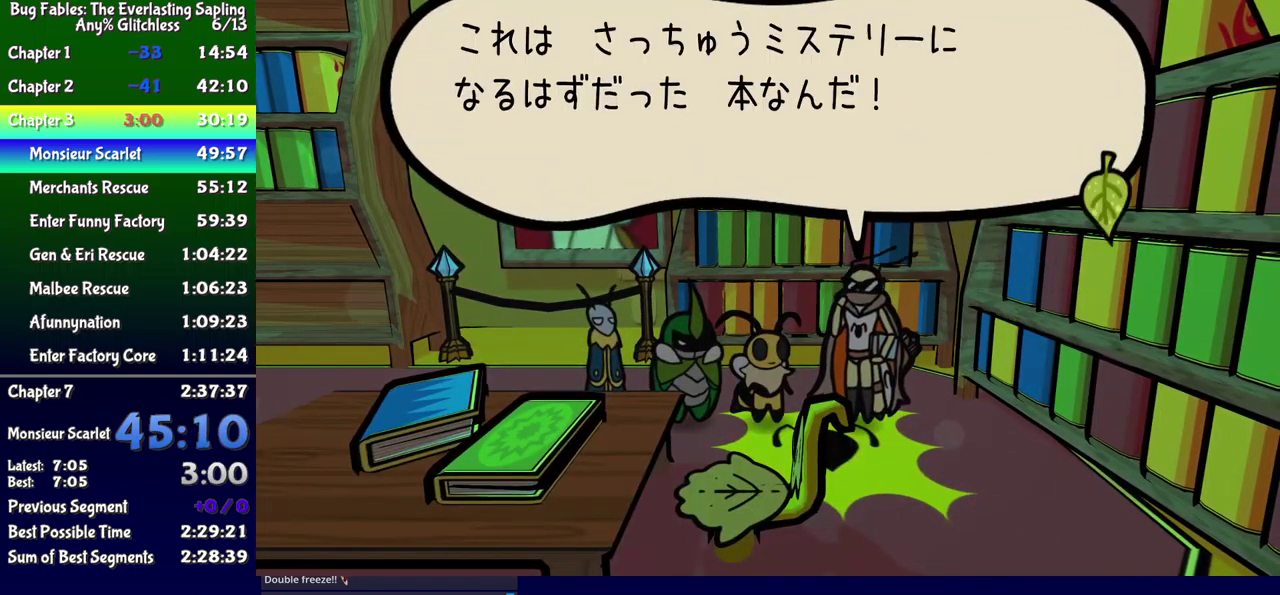
{"buttons": ["B"], "events": []}
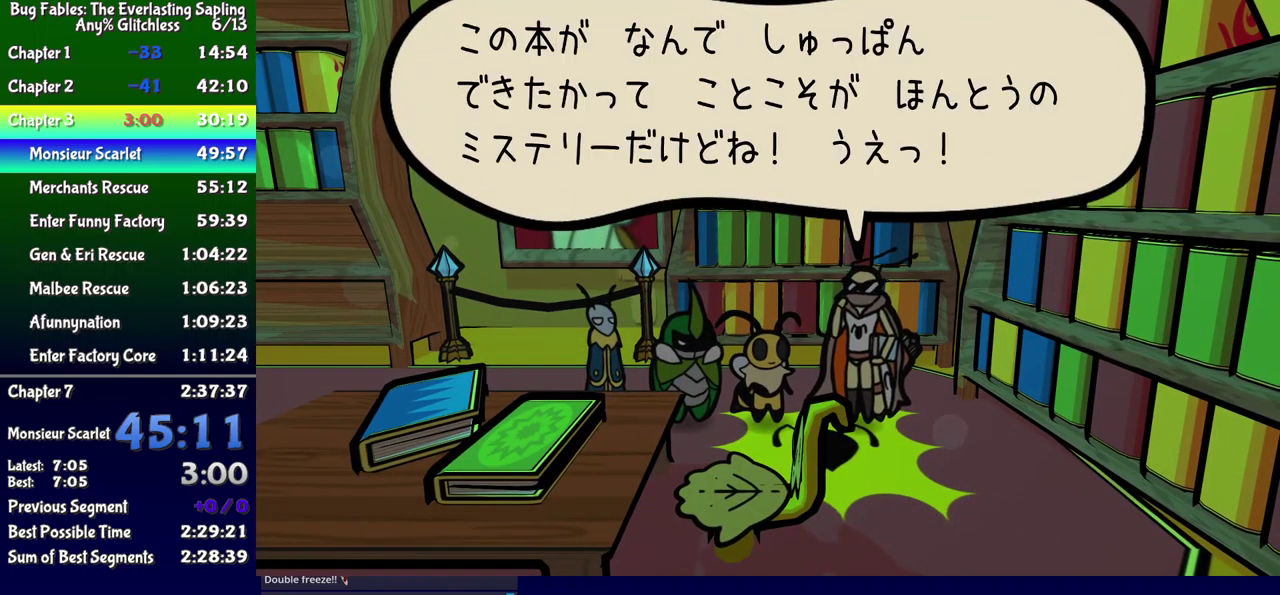
{"buttons": ["B"], "events": []}
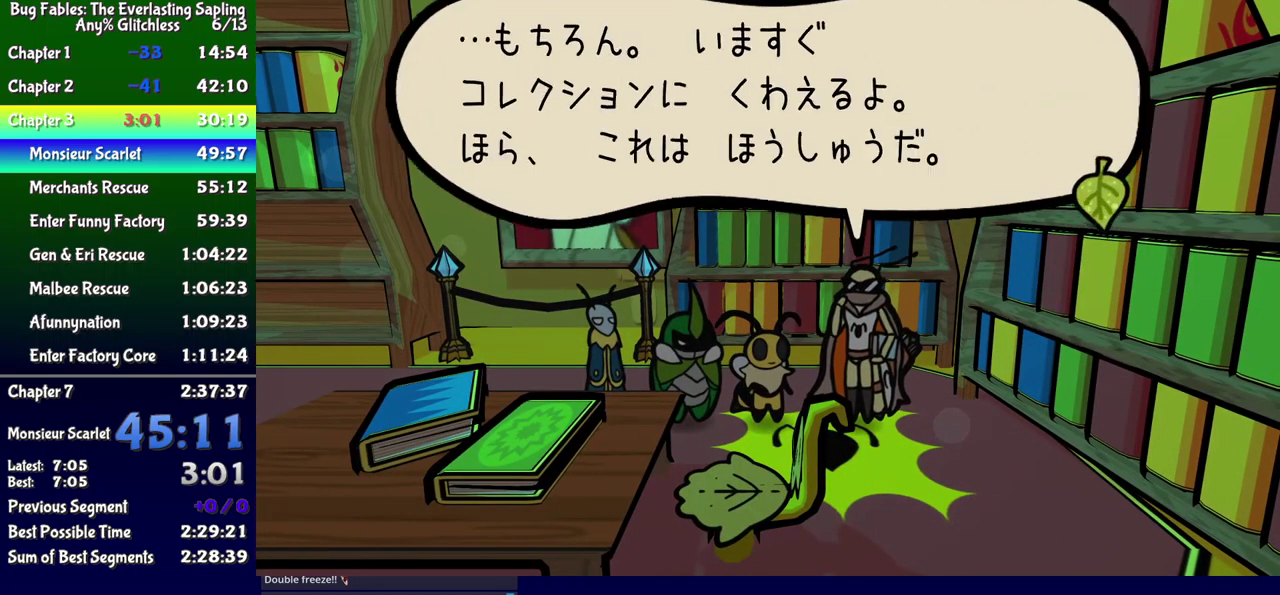
{"buttons": ["B"], "events": []}
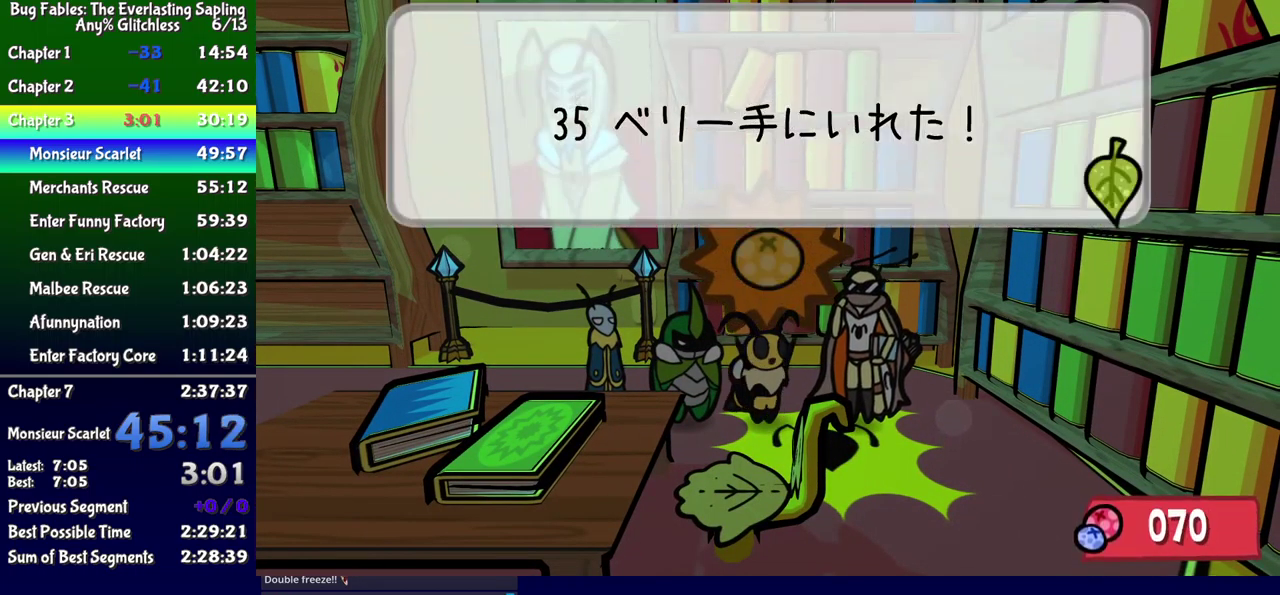
{"buttons": ["B", "DPAD_DOWN", "DPAD_LEFT"], "events": [[34, "DPAD_DOWN", "down"], [34, "DPAD_LEFT", "down"]]}